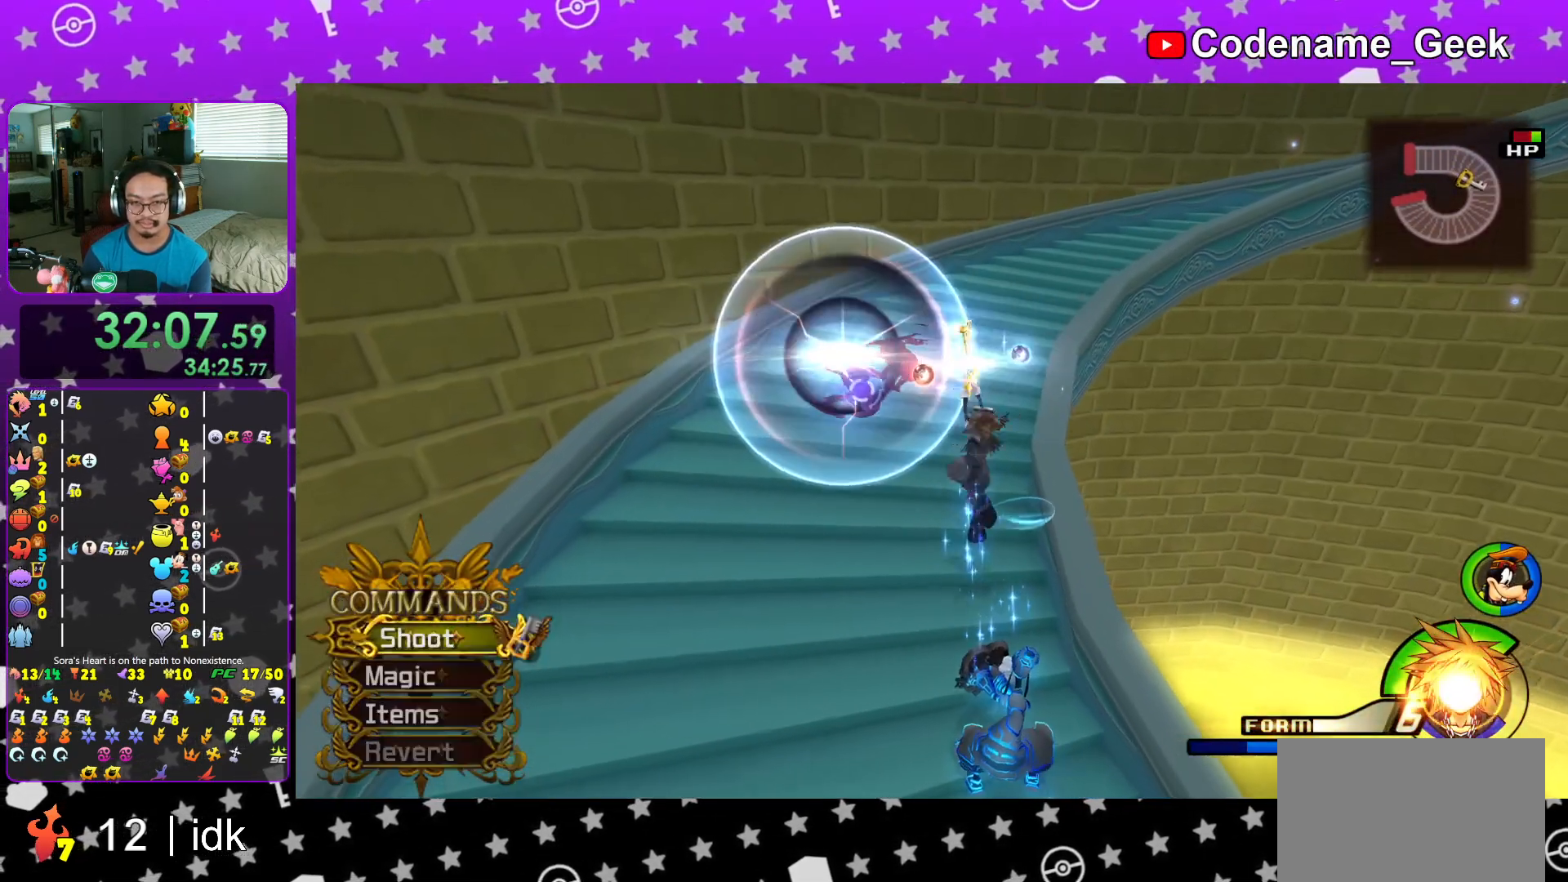
Gameplay with a controller (Nintendo layout); each line is a JSON object with the inputs held at the frame after it. "events" lists button and stick changes between this image and that frame as [ms after this image, input, new state], when the widget could be followed in between. Not read: L3 R3.
{"buttons": [], "left_stick": "up-left", "right_stick": "center", "events": [[184, "L1", "down"], [234, "L1", "up"], [384, "L1", "down"], [384, "right_stick", "right"], [484, "L1", "up"], [484, "right_stick", "center"]]}
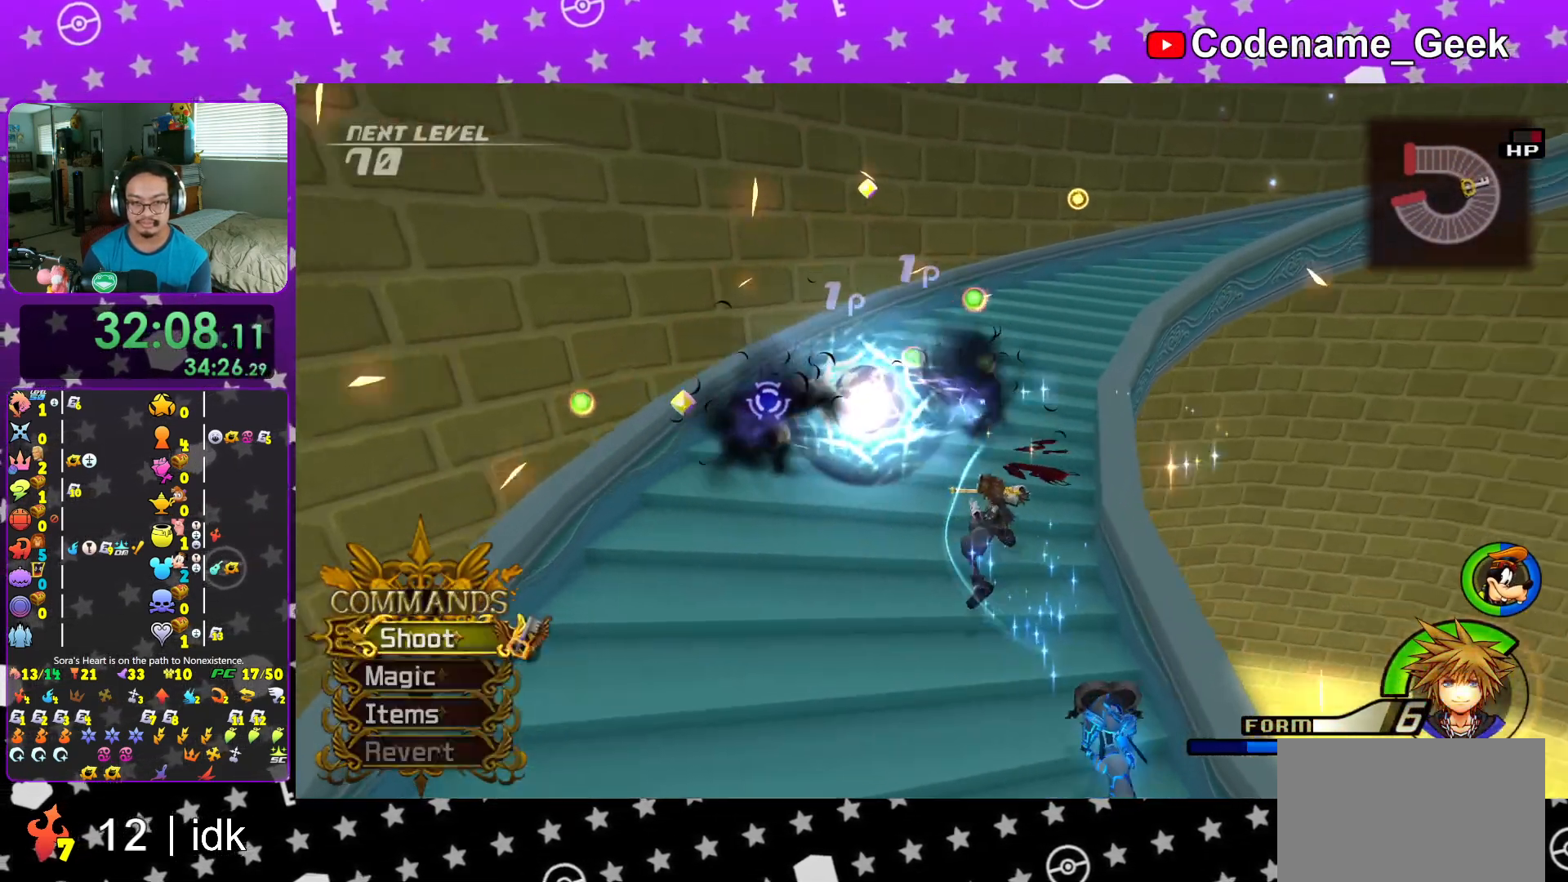
{"buttons": ["L1"], "left_stick": "up-left", "right_stick": "right", "events": [[100, "right_stick", "right"], [150, "L1", "down"], [233, "L1", "up"], [417, "L1", "down"]]}
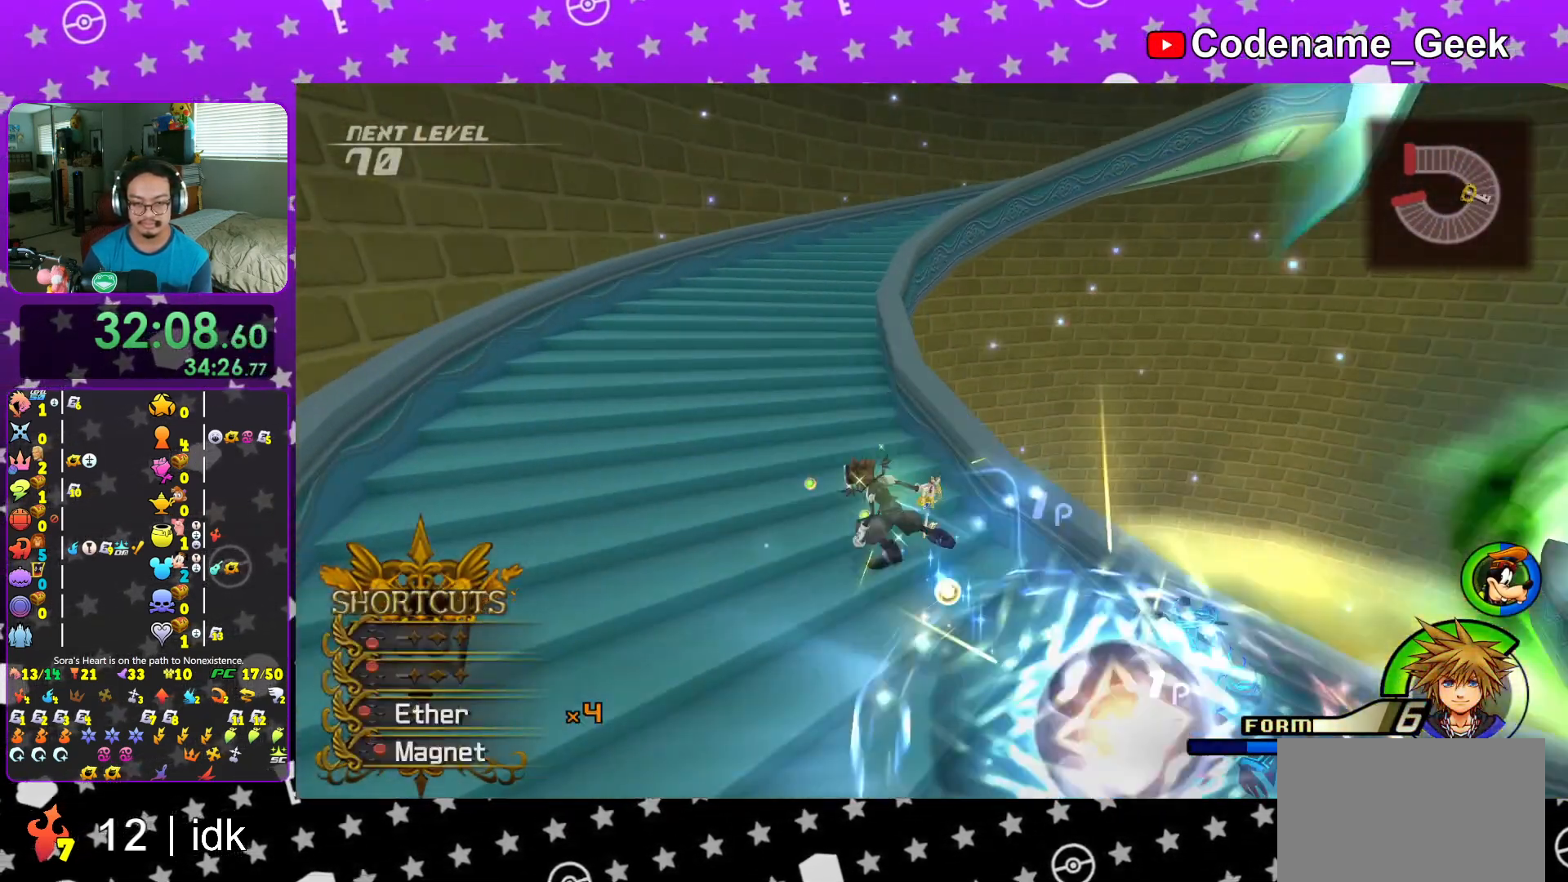
{"buttons": [], "left_stick": "right", "right_stick": "center", "events": [[17, "L1", "up"], [67, "left_stick", "center"], [117, "left_stick", "right"], [134, "right_stick", "center"]]}
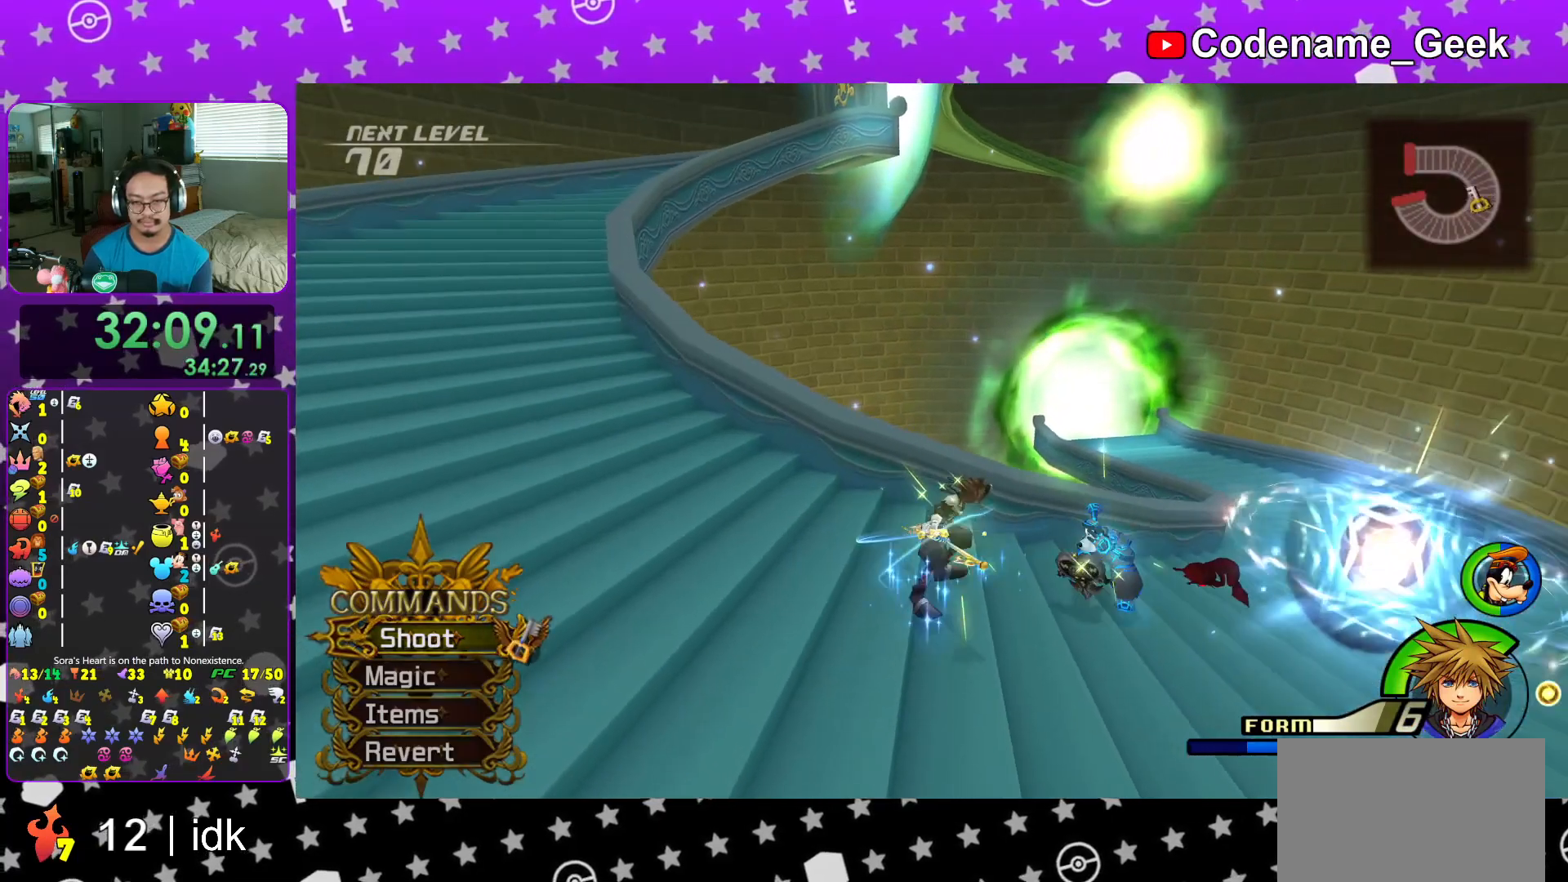
{"buttons": ["A", "R1"], "left_stick": "up-right", "right_stick": "center", "events": [[134, "right_stick", "down-left"], [217, "right_stick", "center"], [400, "A", "down"], [400, "R1", "down"], [434, "left_stick", "up-right"]]}
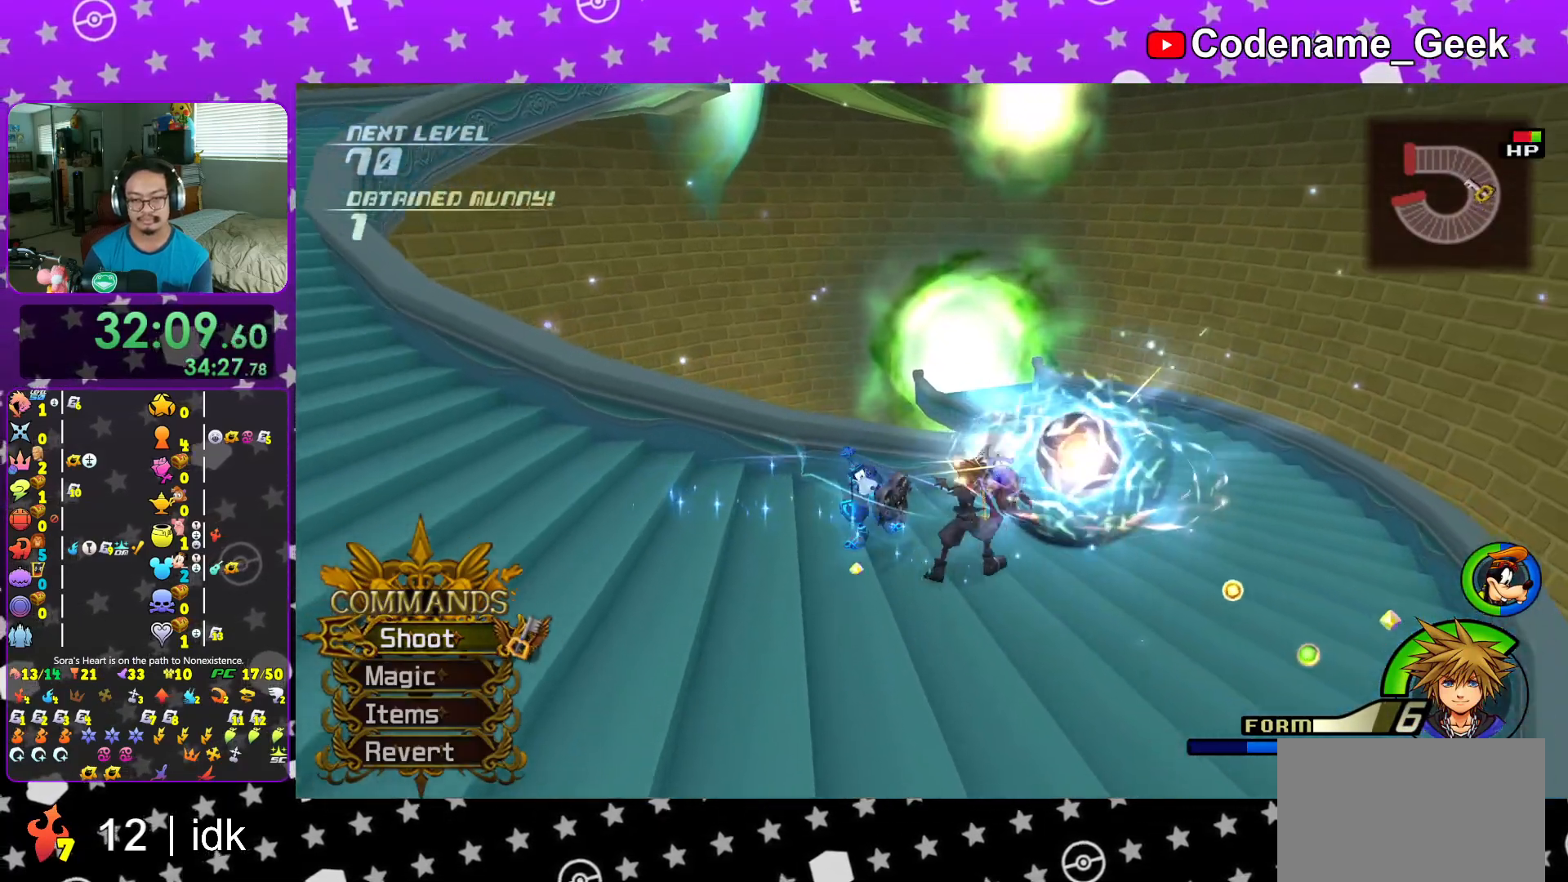
{"buttons": [], "left_stick": "left", "right_stick": "center", "events": [[16, "R1", "up"], [50, "A", "up"], [50, "left_stick", "up"], [133, "A", "down"], [150, "left_stick", "up-left"], [266, "A", "up"], [350, "A", "down"], [433, "left_stick", "left"], [467, "A", "up"]]}
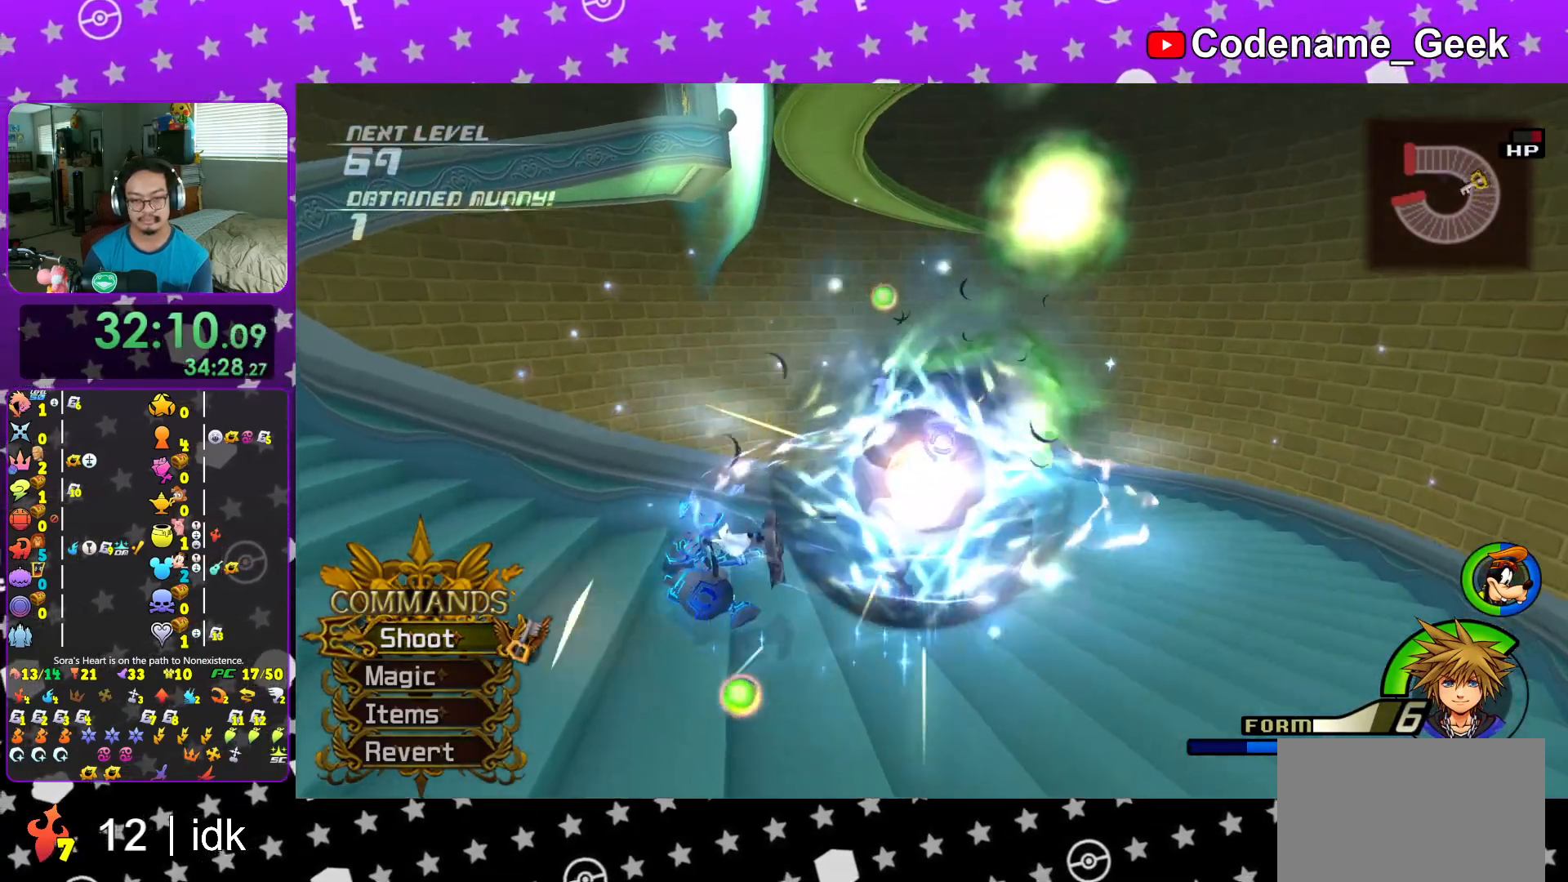
{"buttons": [], "left_stick": "left", "right_stick": "left", "events": [[184, "right_stick", "down-left"], [267, "right_stick", "center"], [434, "right_stick", "left"]]}
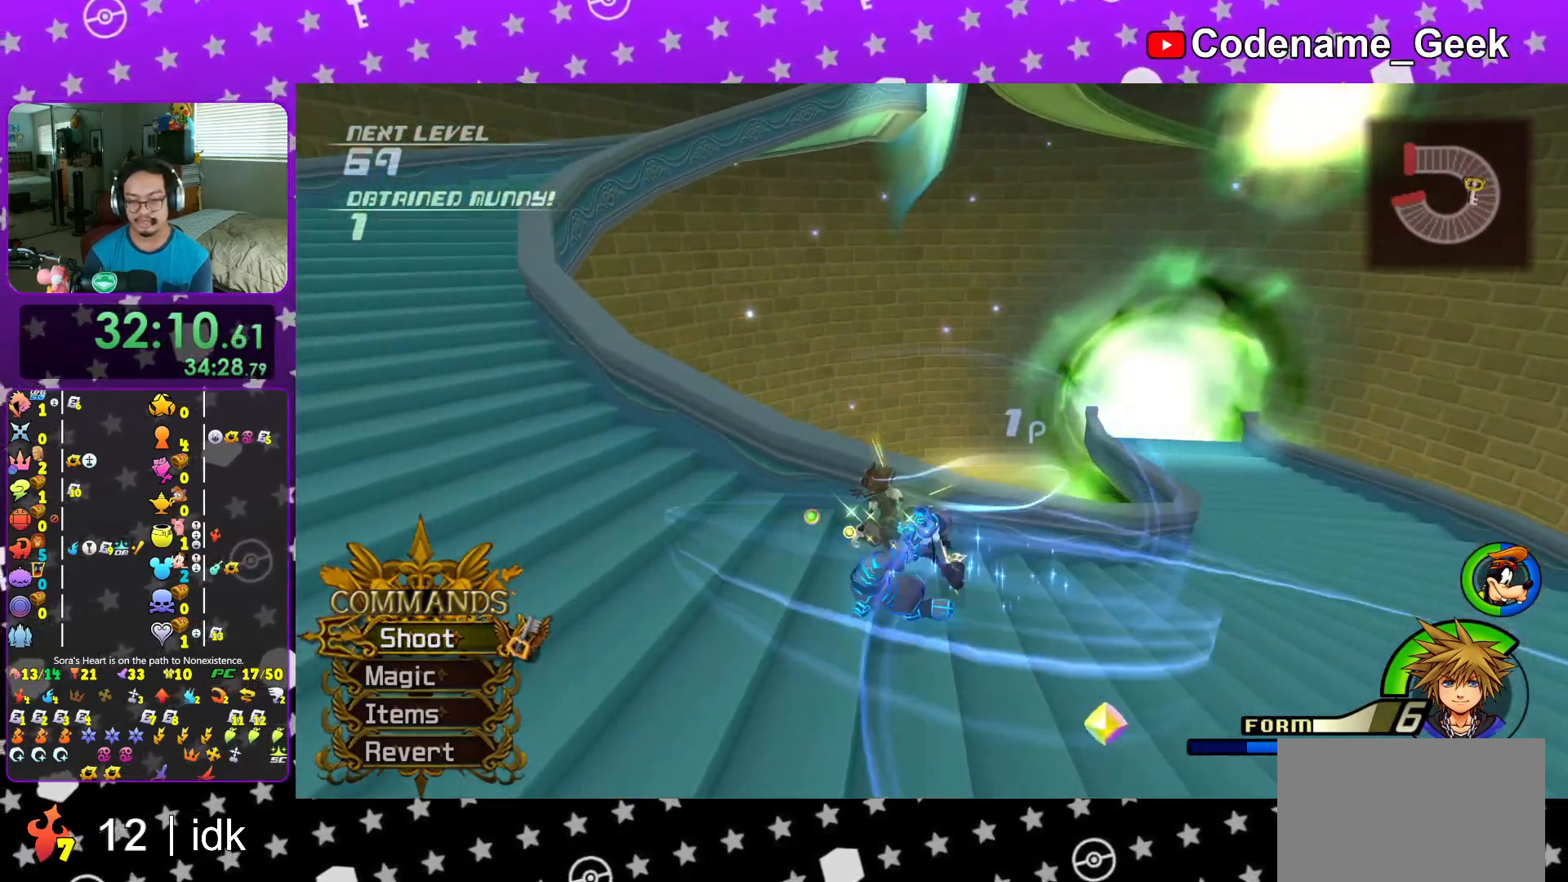
{"buttons": [], "left_stick": "up", "right_stick": "up-right", "events": [[33, "left_stick", "up-left"], [50, "right_stick", "center"], [133, "Y", "down"], [216, "Y", "up"], [333, "Y", "down"], [433, "Y", "up"], [433, "left_stick", "up"], [483, "right_stick", "up-right"]]}
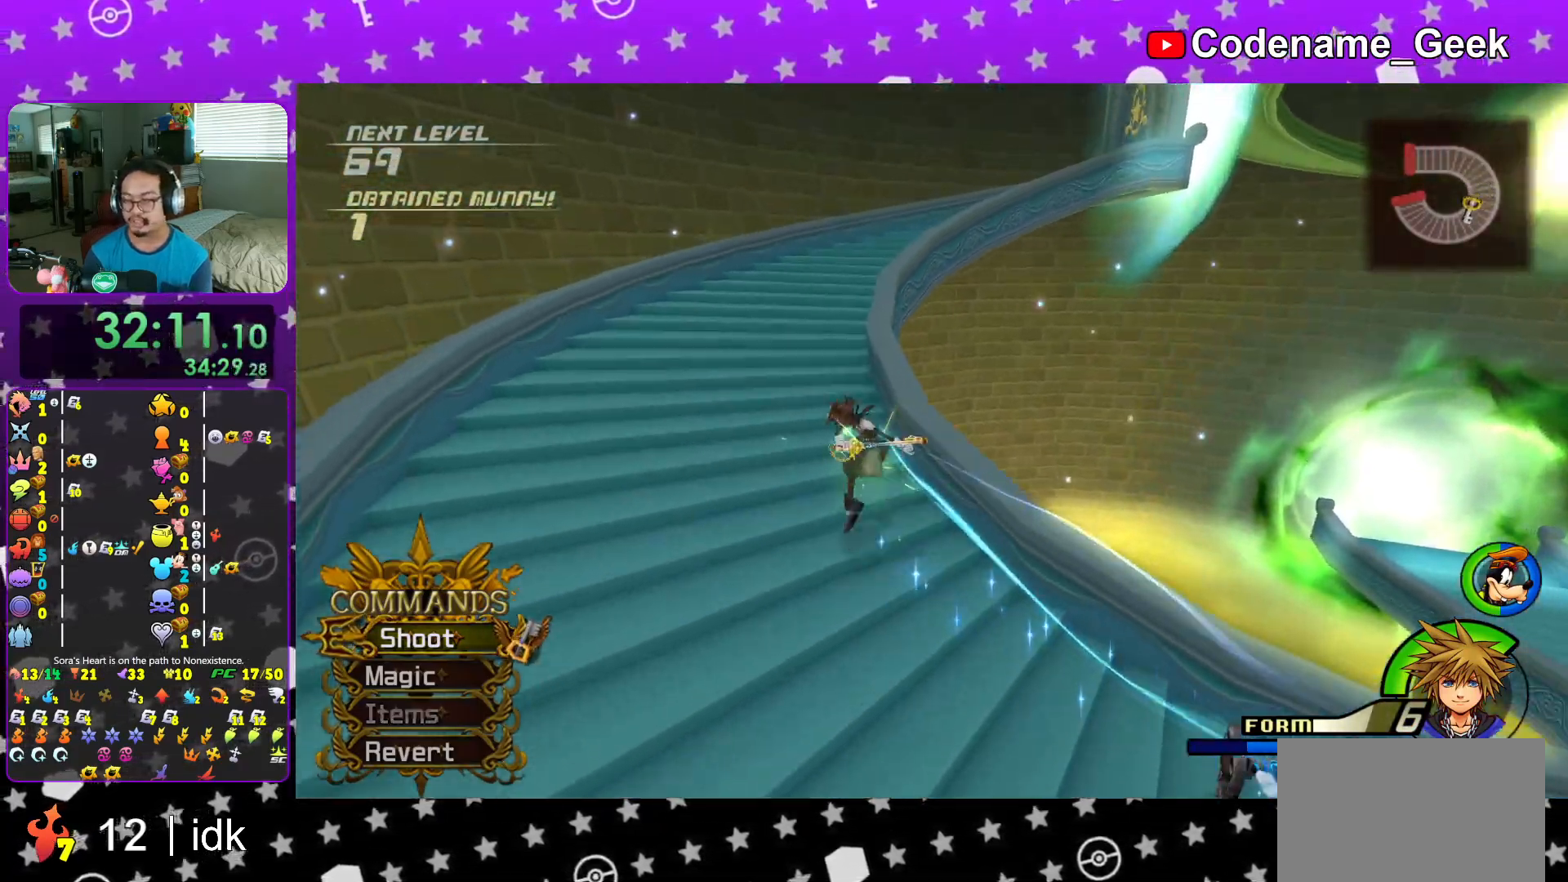
{"buttons": ["Y"], "left_stick": "up", "right_stick": "center", "events": [[83, "right_stick", "center"], [184, "right_stick", "right"], [384, "right_stick", "center"], [450, "Y", "down"]]}
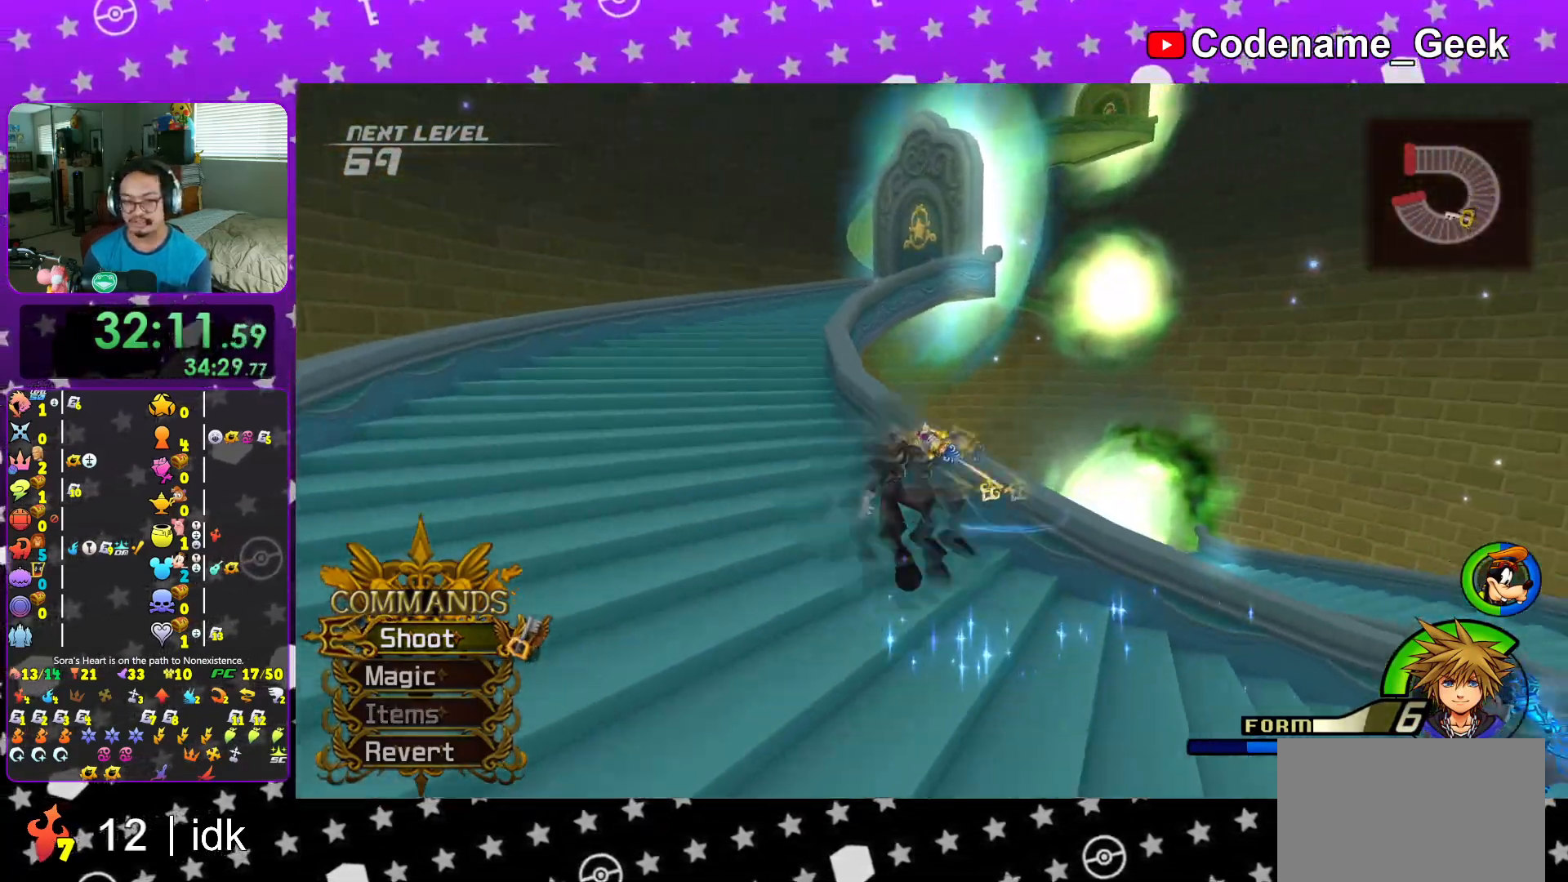
{"buttons": [], "left_stick": "up-left", "right_stick": "center", "events": [[50, "Y", "up"], [150, "Y", "down"], [300, "Y", "up"], [350, "left_stick", "up-left"]]}
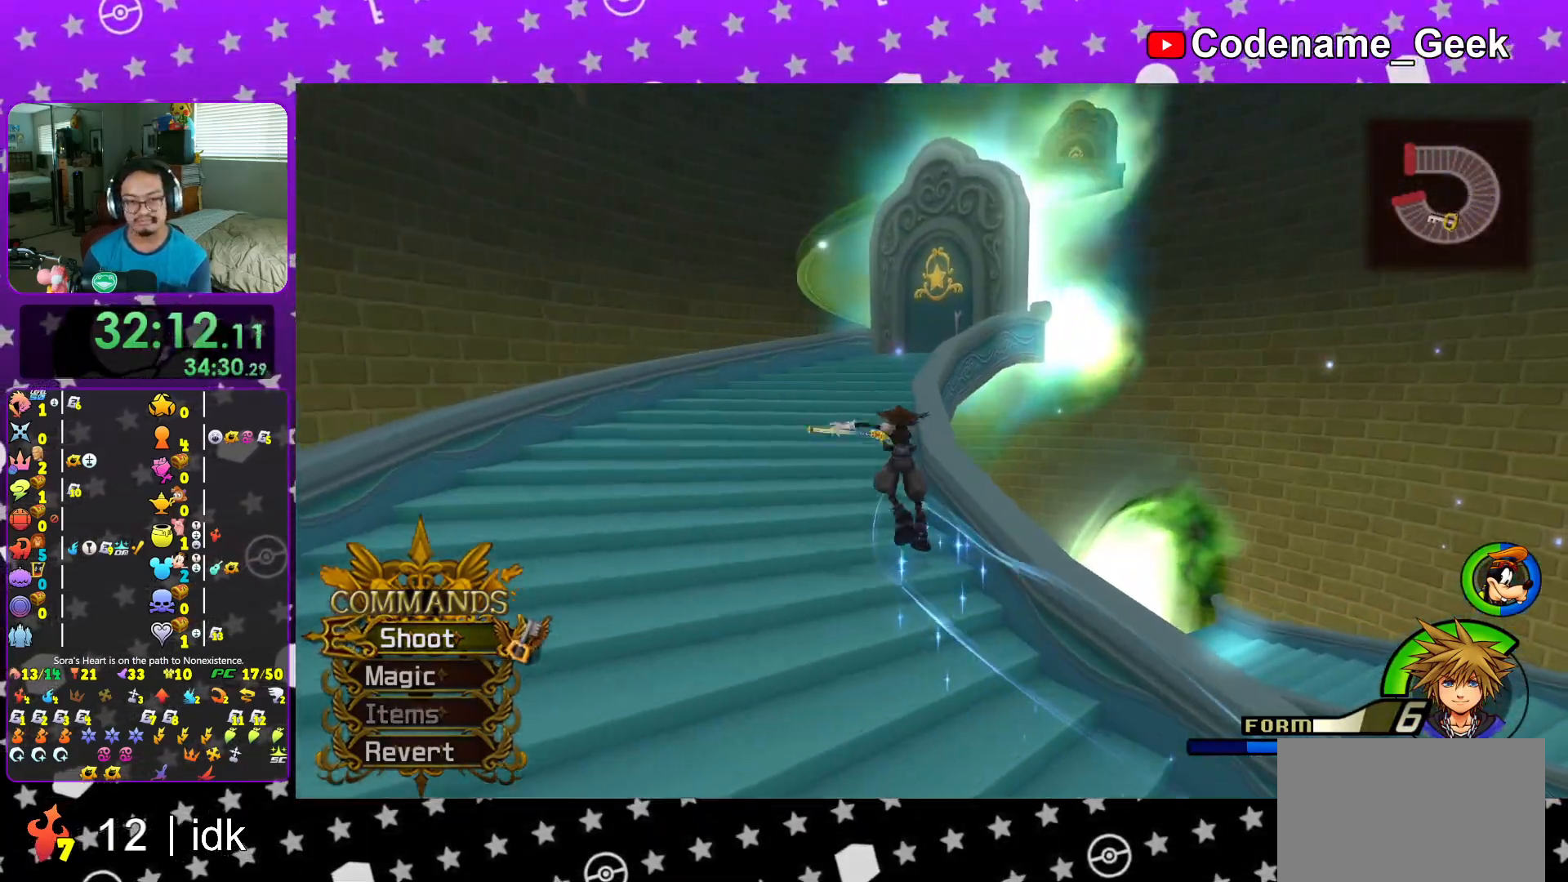
{"buttons": ["Y"], "left_stick": "up", "right_stick": "center", "events": [[133, "left_stick", "up"], [300, "Y", "down"], [334, "right_stick", "right"], [384, "Y", "up"], [467, "Y", "down"], [467, "right_stick", "center"]]}
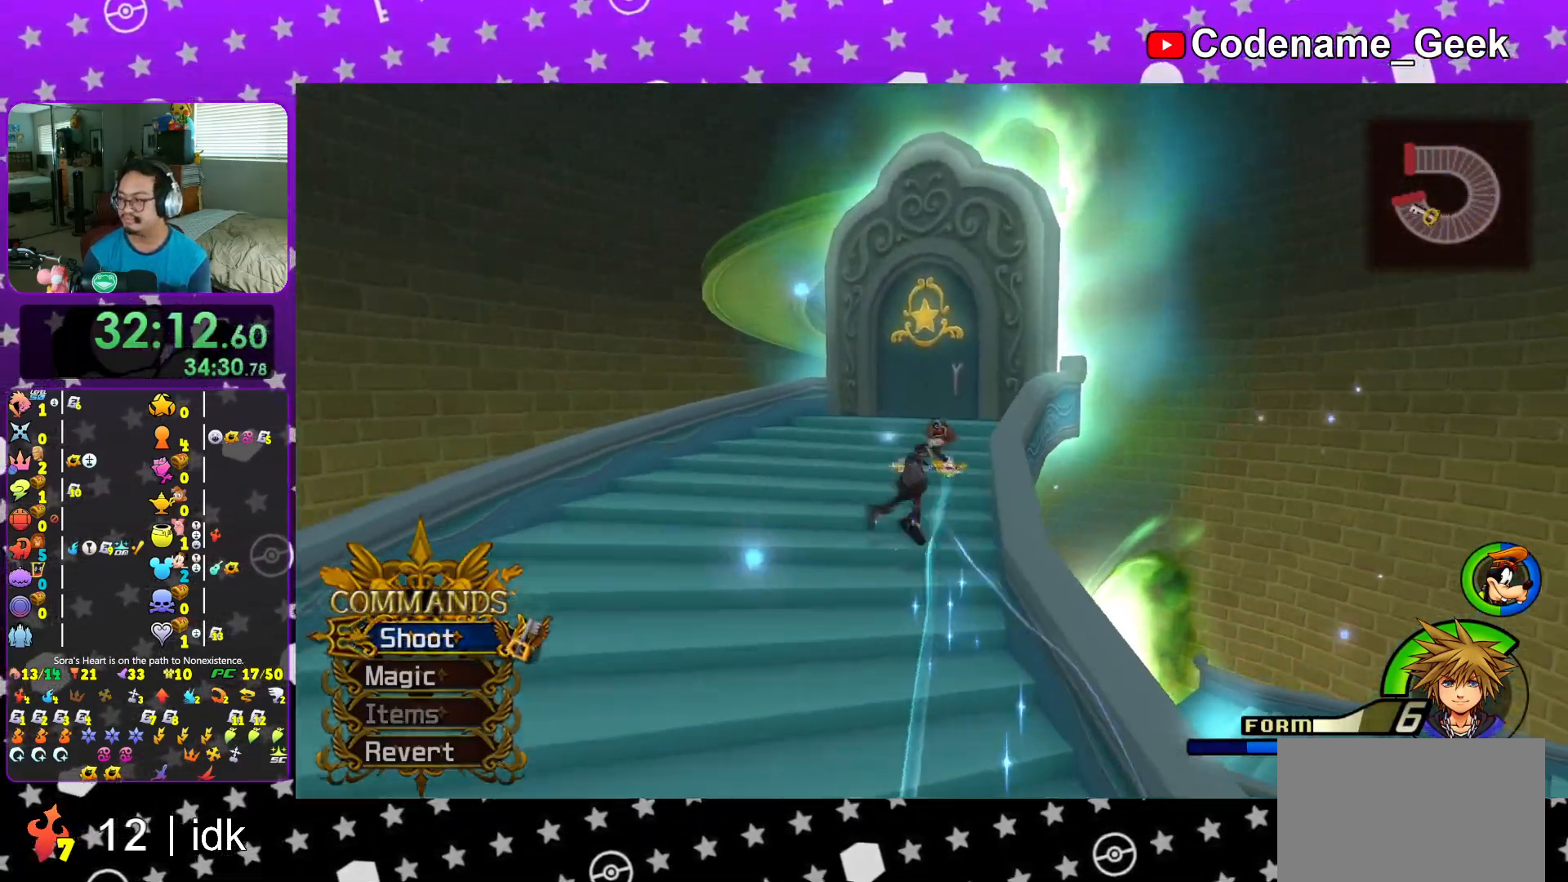
{"buttons": [], "left_stick": "up", "right_stick": "center", "events": [[66, "Y", "up"], [383, "right_stick", "down-right"], [467, "right_stick", "center"]]}
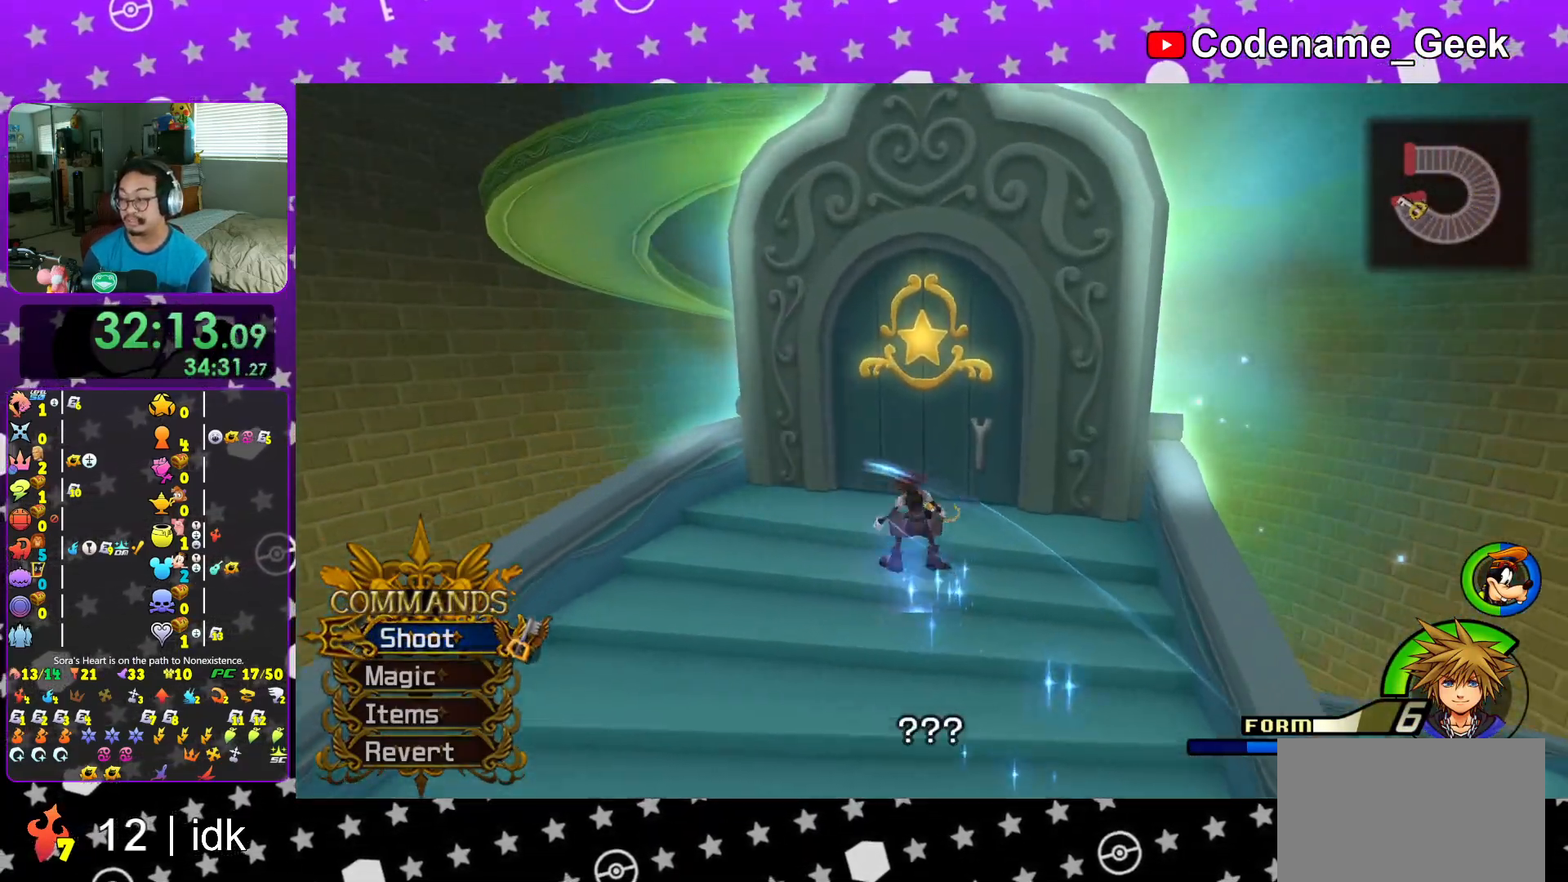
{"buttons": [], "left_stick": "up", "right_stick": "center", "events": []}
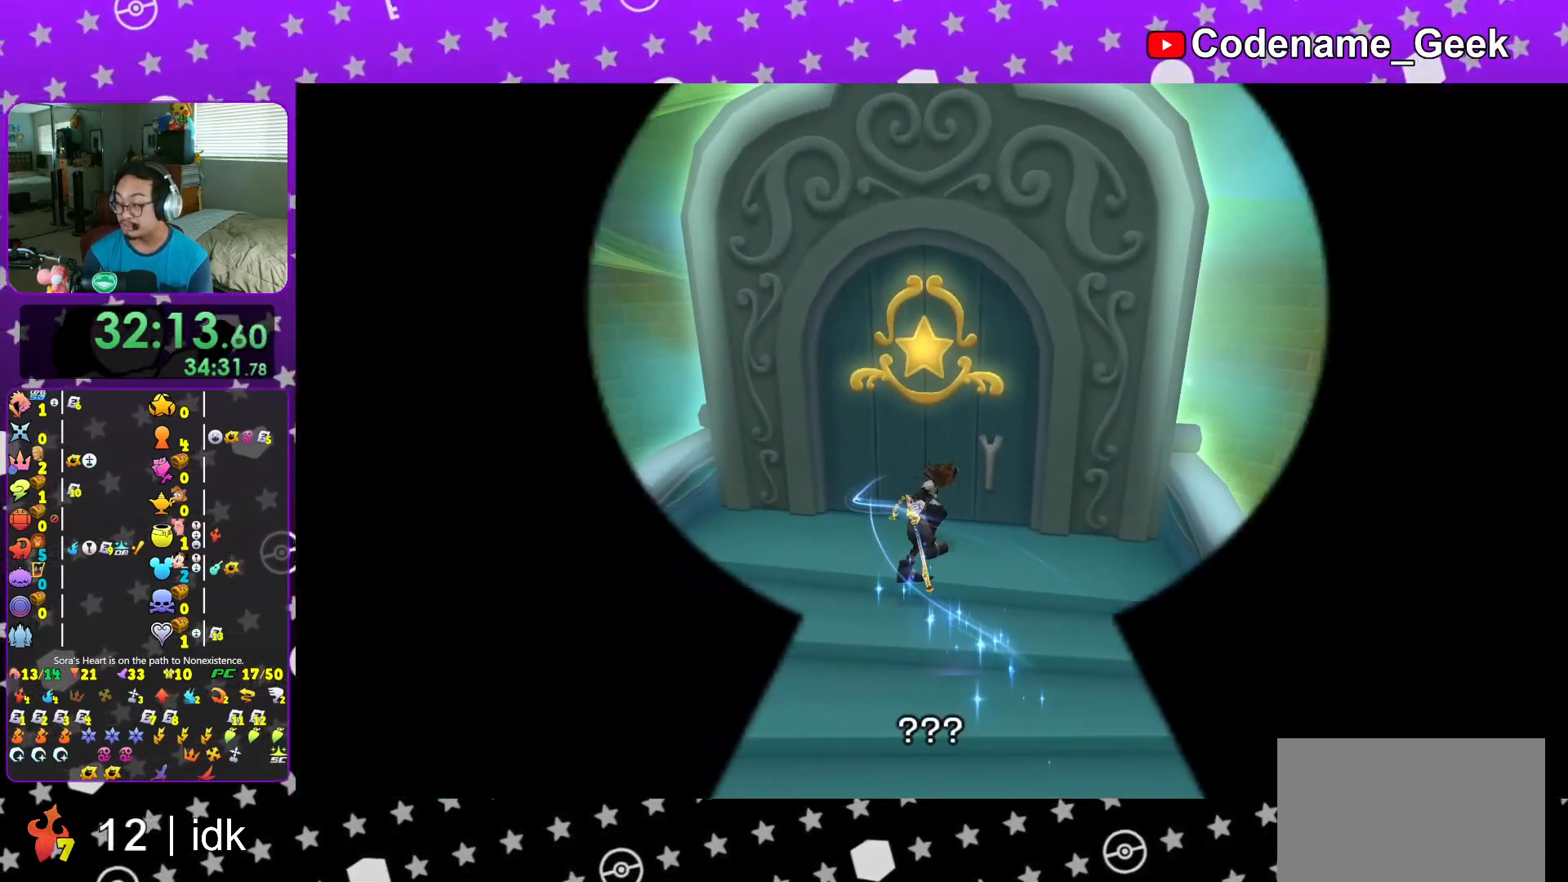
{"buttons": [], "left_stick": "up", "right_stick": "center", "events": [[350, "B", "down"], [450, "B", "up"]]}
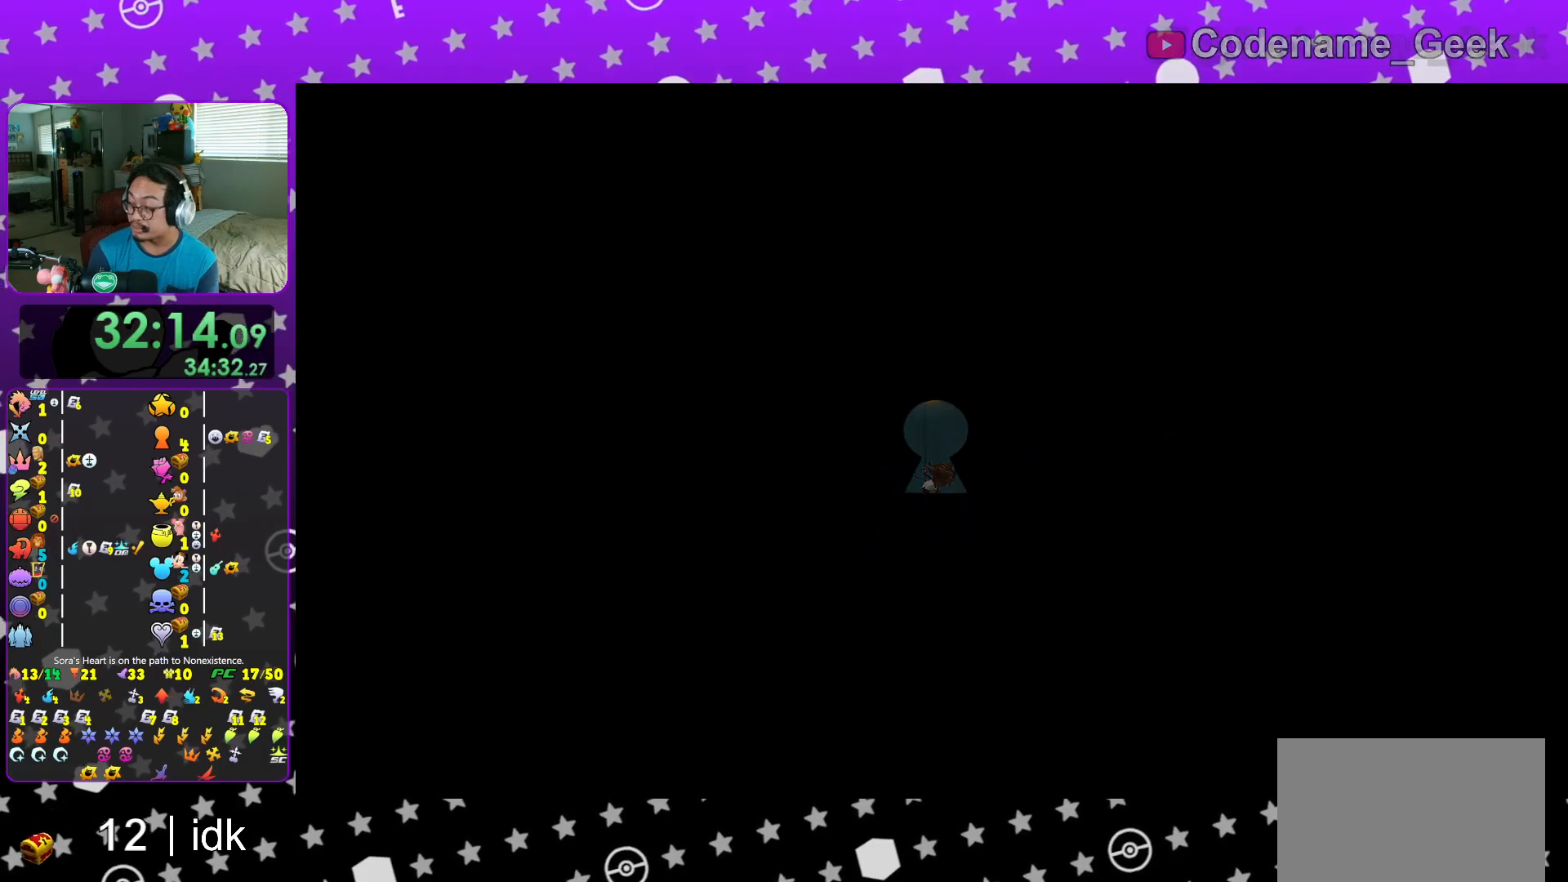
{"buttons": [], "left_stick": "center", "right_stick": "center", "events": [[33, "B", "down"], [100, "B", "up"], [184, "B", "down"], [300, "B", "up"], [400, "B", "down"], [467, "B", "up"], [484, "left_stick", "center"]]}
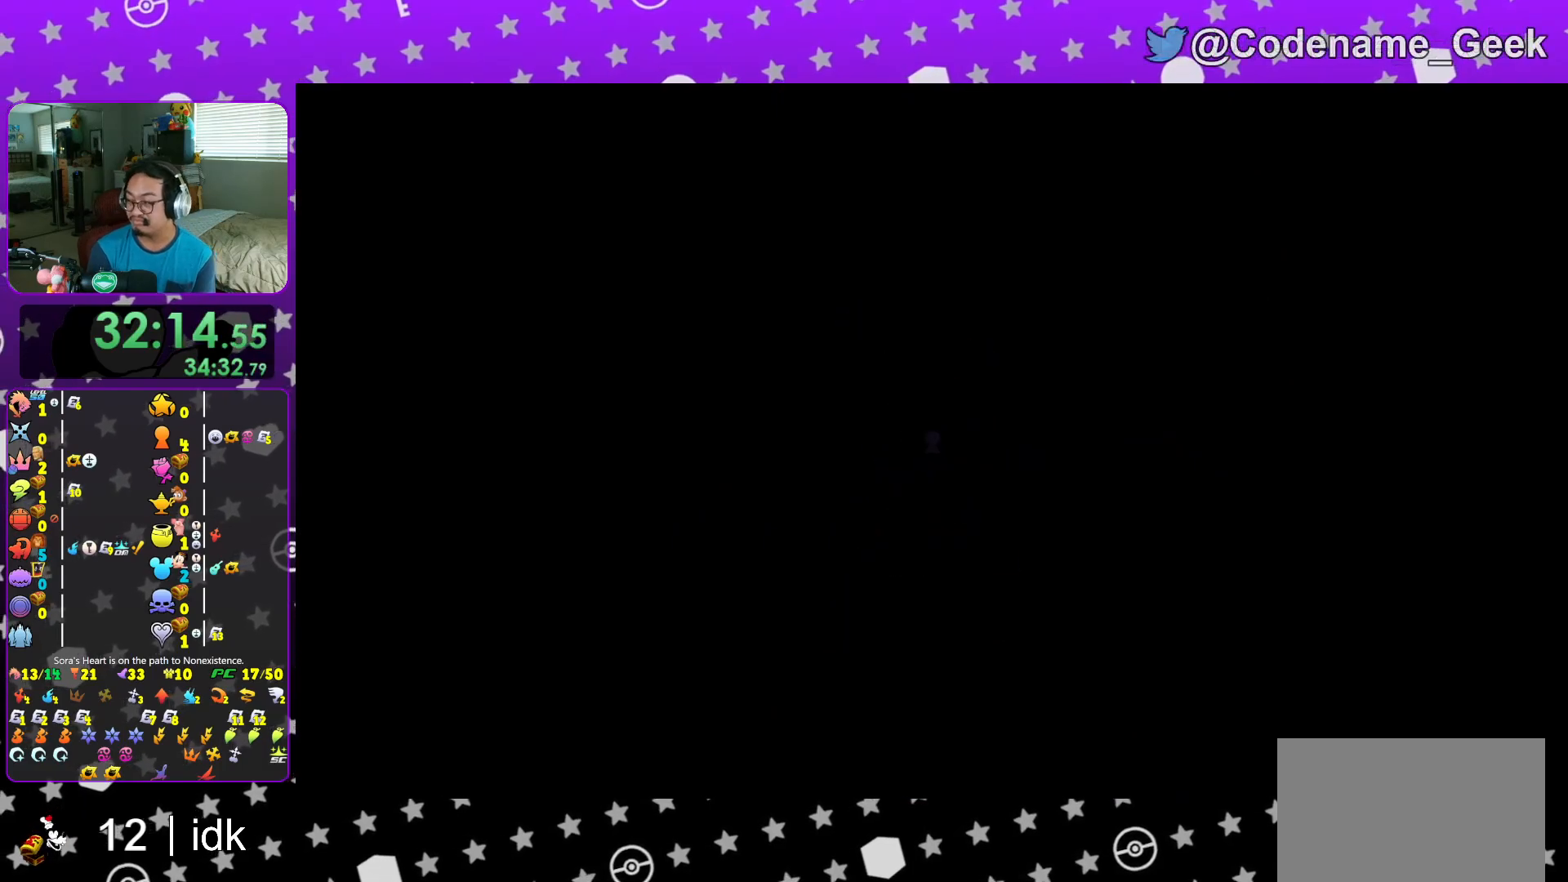
{"buttons": ["B"], "left_stick": "center", "right_stick": "center", "events": [[66, "B", "down"], [133, "B", "up"], [216, "B", "down"], [333, "B", "up"], [433, "B", "down"]]}
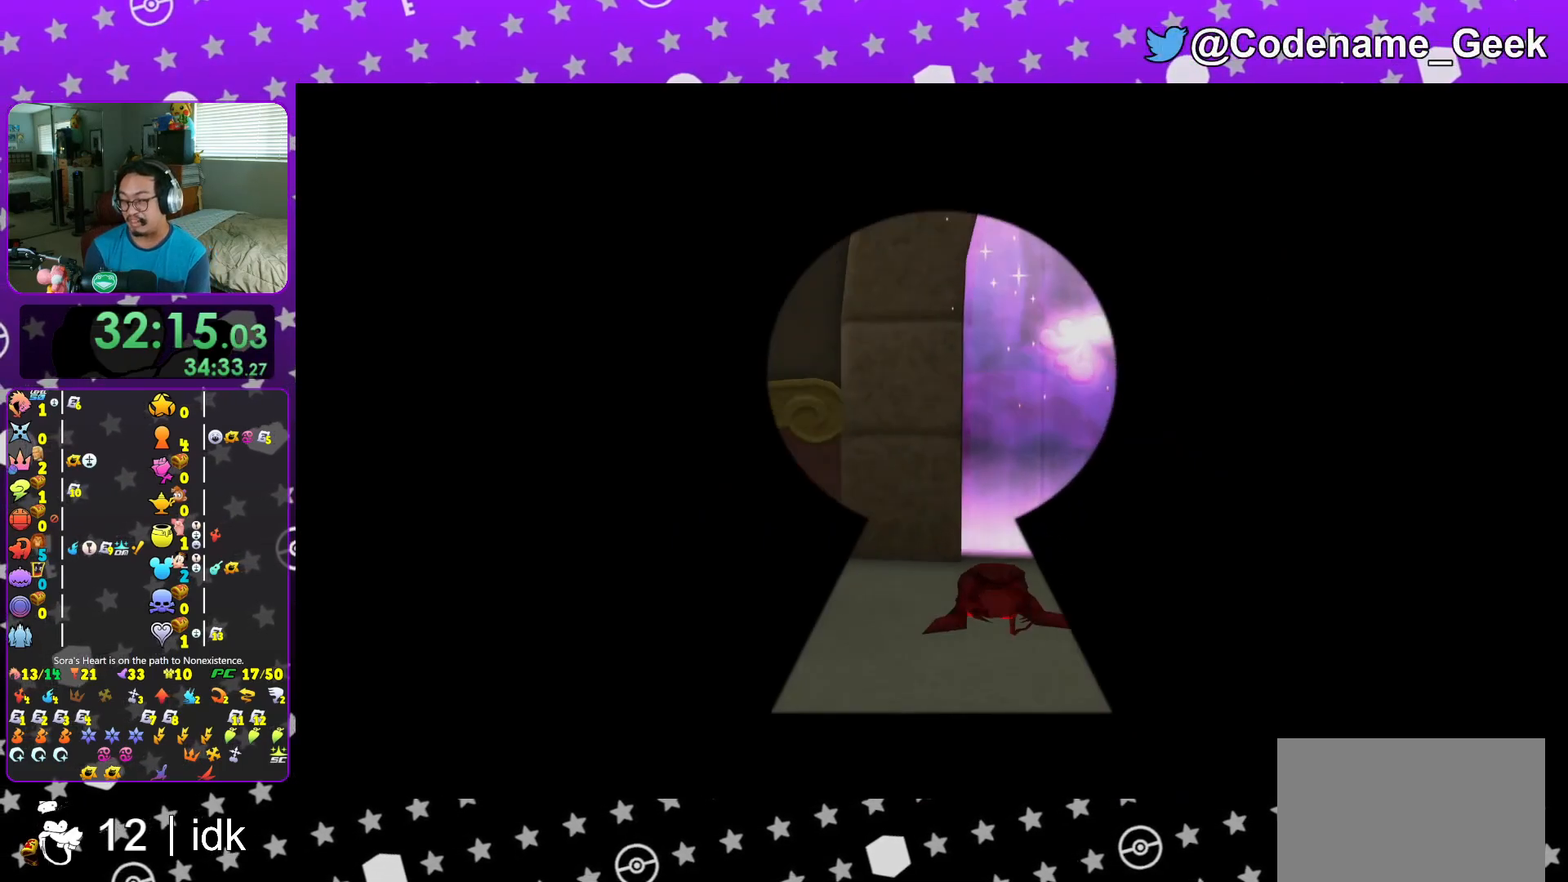
{"buttons": ["A", "B"], "left_stick": "center", "right_stick": "center", "events": [[17, "B", "up"], [100, "B", "down"], [150, "A", "down"], [200, "B", "up"], [284, "B", "down"]]}
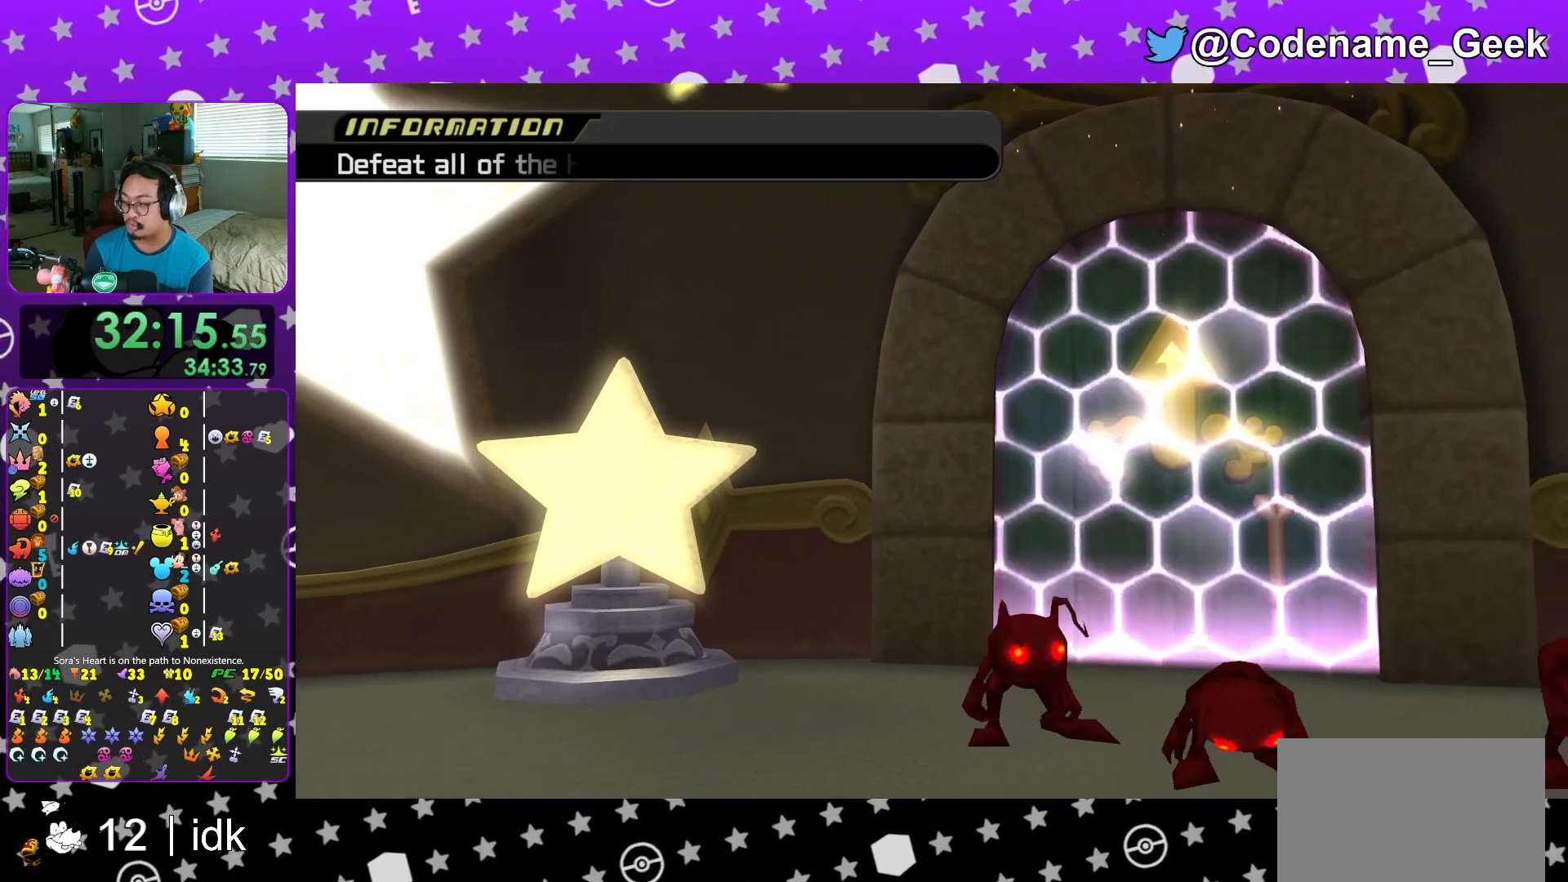
{"buttons": ["A"], "left_stick": "center", "right_stick": "center", "events": [[16, "B", "up"], [83, "A", "up"], [100, "A", "down"], [100, "B", "down"], [266, "B", "up"]]}
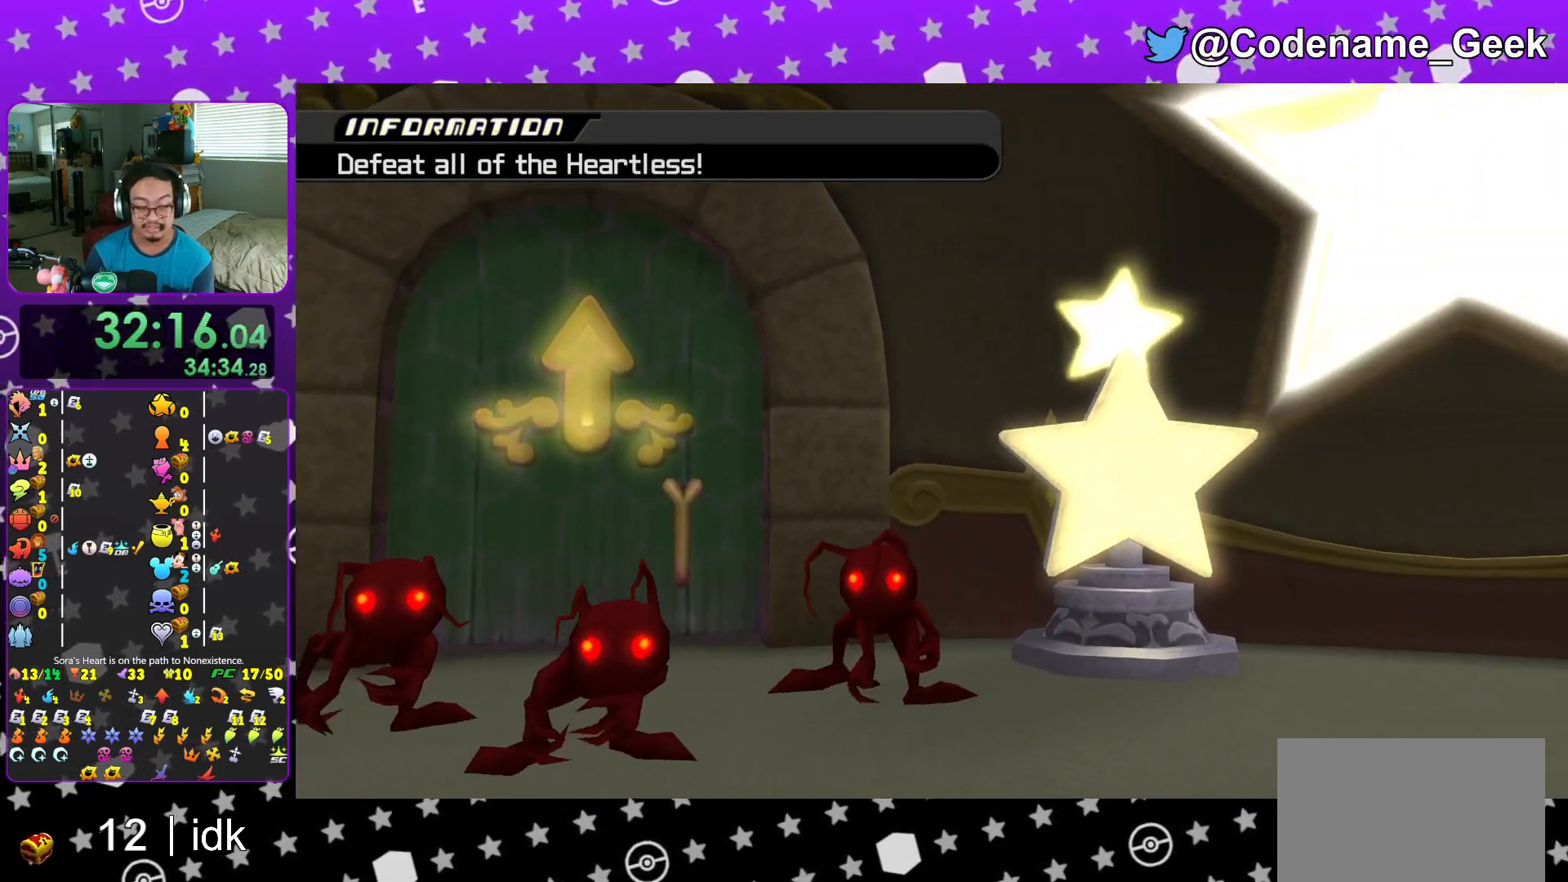
{"buttons": [], "left_stick": "center", "right_stick": "center", "events": [[17, "A", "up"]]}
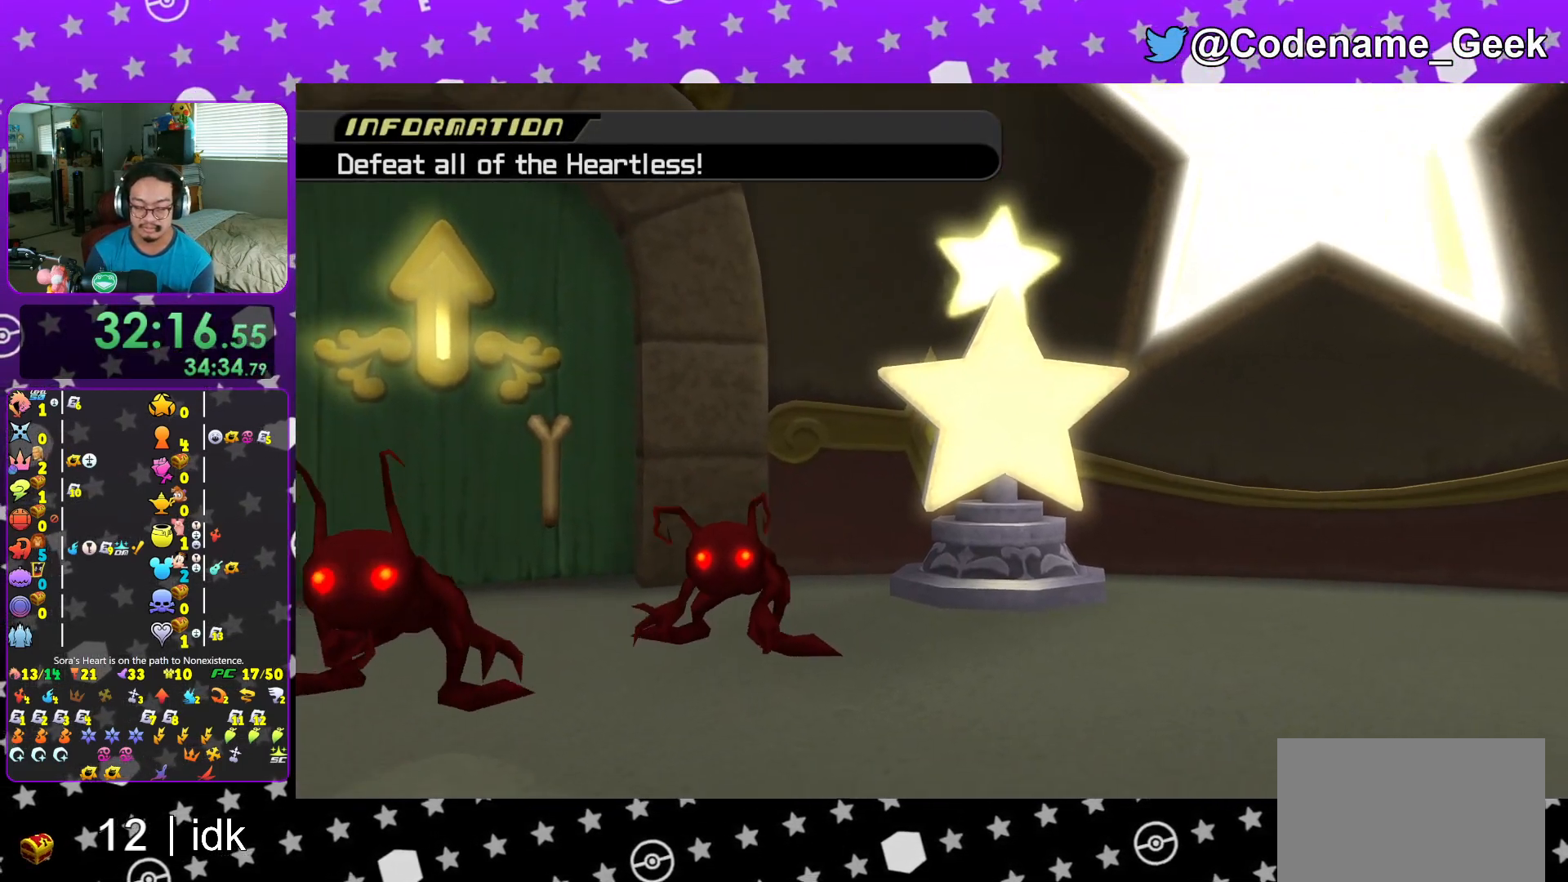
{"buttons": ["L1"], "left_stick": "center", "right_stick": "center", "events": [[233, "L1", "down"]]}
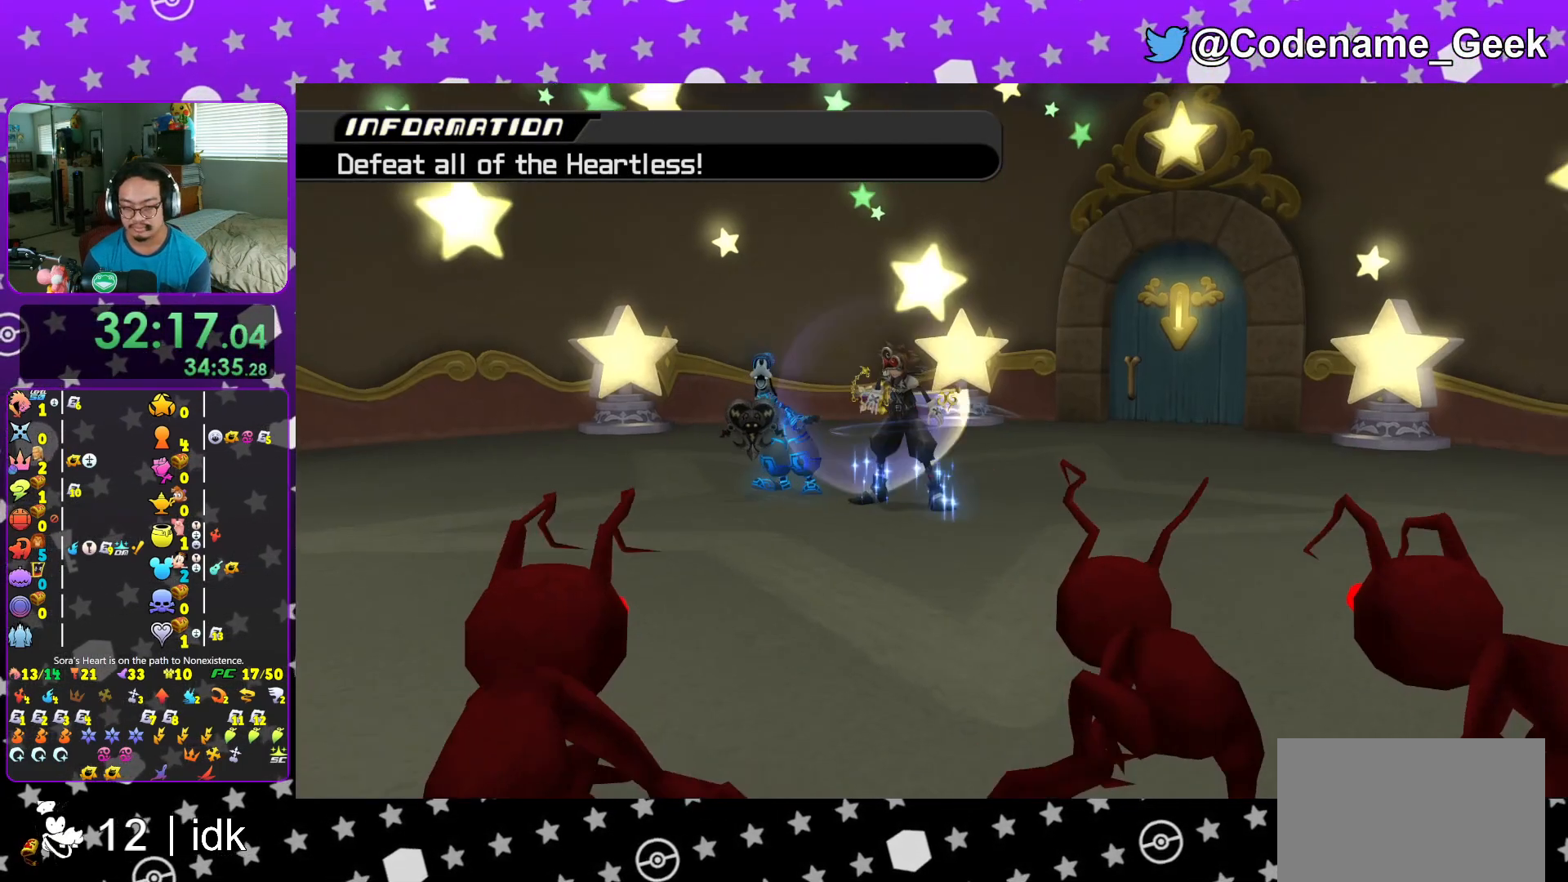
{"buttons": ["L1"], "left_stick": "up", "right_stick": "center", "events": [[50, "left_stick", "up"], [234, "L1", "up"], [467, "L1", "down"]]}
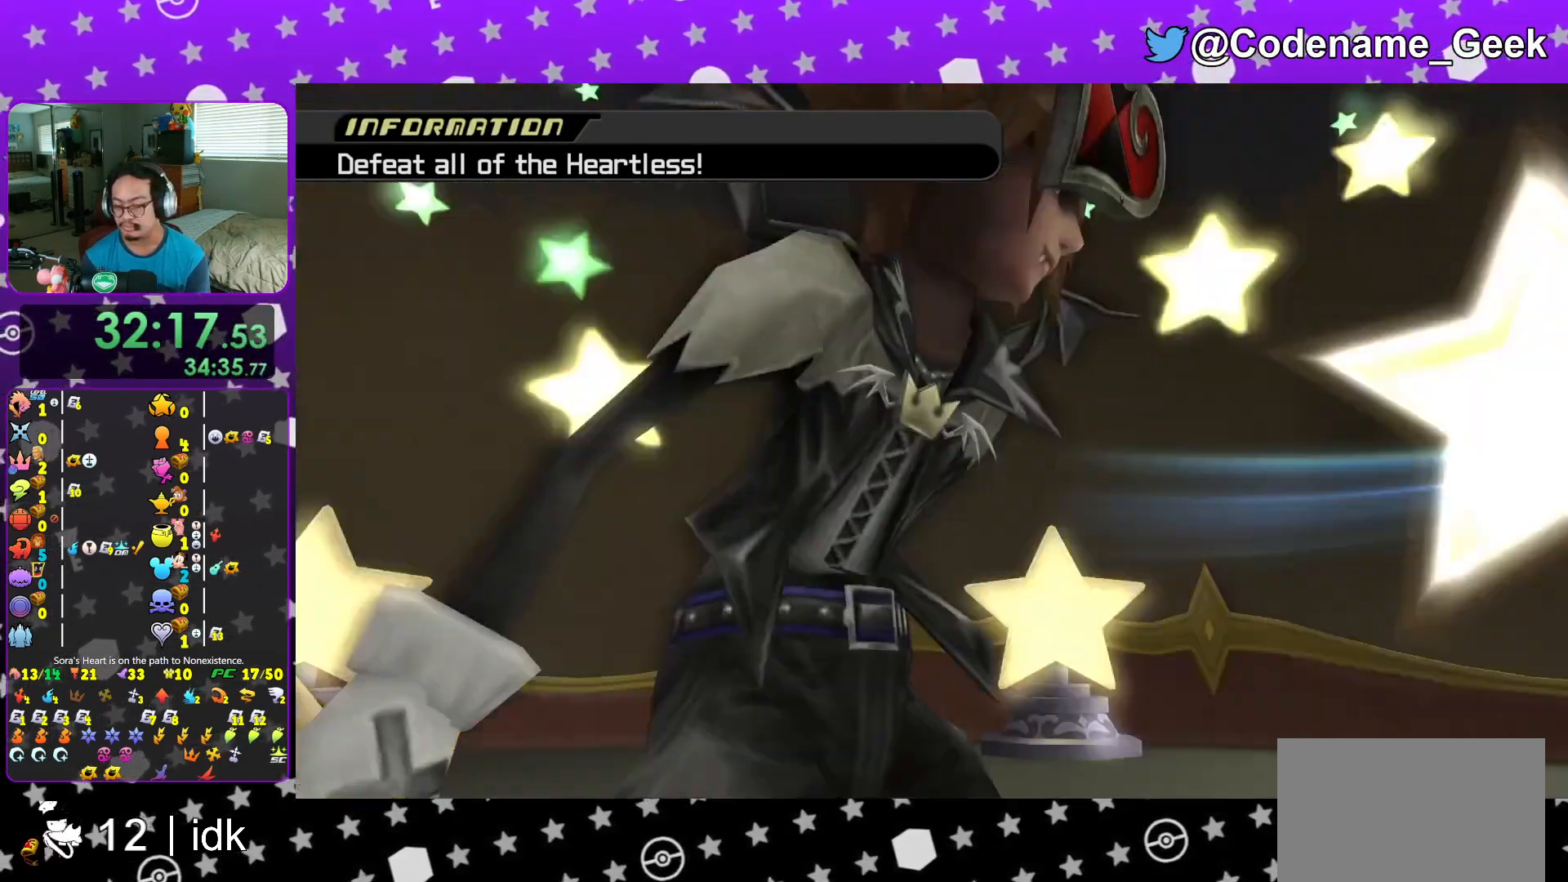
{"buttons": [], "left_stick": "up", "right_stick": "center", "events": [[16, "L1", "up"], [183, "L1", "down"], [266, "L1", "up"]]}
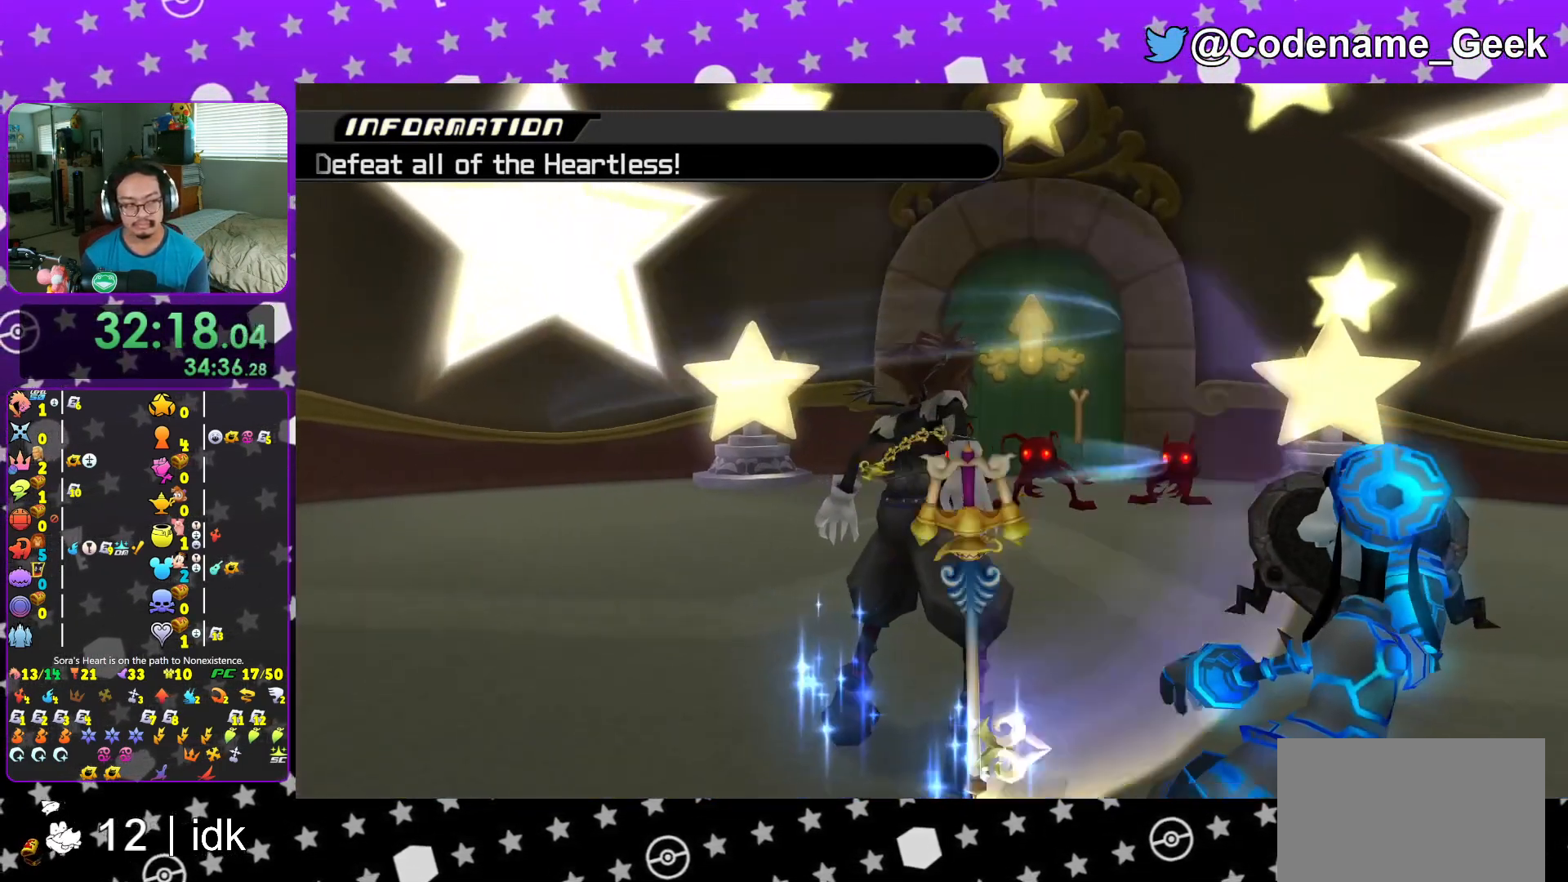
{"buttons": ["L1"], "left_stick": "up", "right_stick": "center", "events": [[133, "L1", "down"], [217, "L1", "up"], [334, "L1", "down"]]}